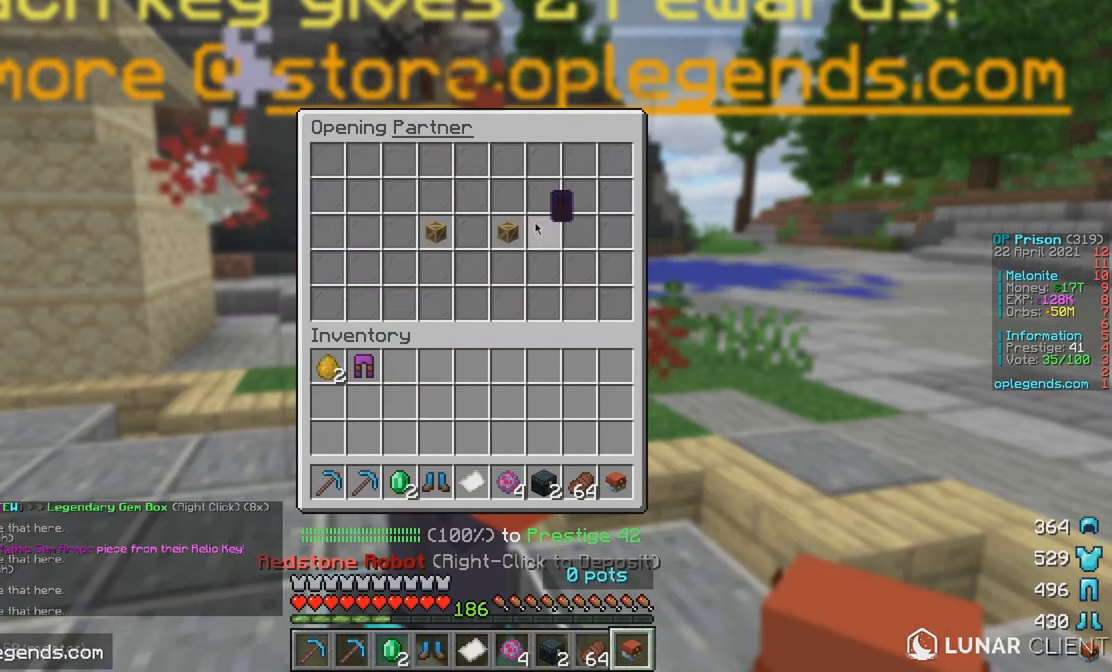
Gameplay with keyboard and mouse; each line is a JSON object with the keys and mouse buttons held at the frame after it. "events" lists presses ("down") and releases ("up") of "a", "d", "s", "w", "mouse_left" and "mouse_right" between this image and that frame as [ms after this image, input, new state], when the widget could be followed in between. "mouse_left", "mouse_right" = the "left", "right" buttons of the "mouse" list. No other keys are recorded. Fast repeated clicks can show as one long hold. Mouse movement is not recorded.
{"keys": [], "mouse": [], "events": []}
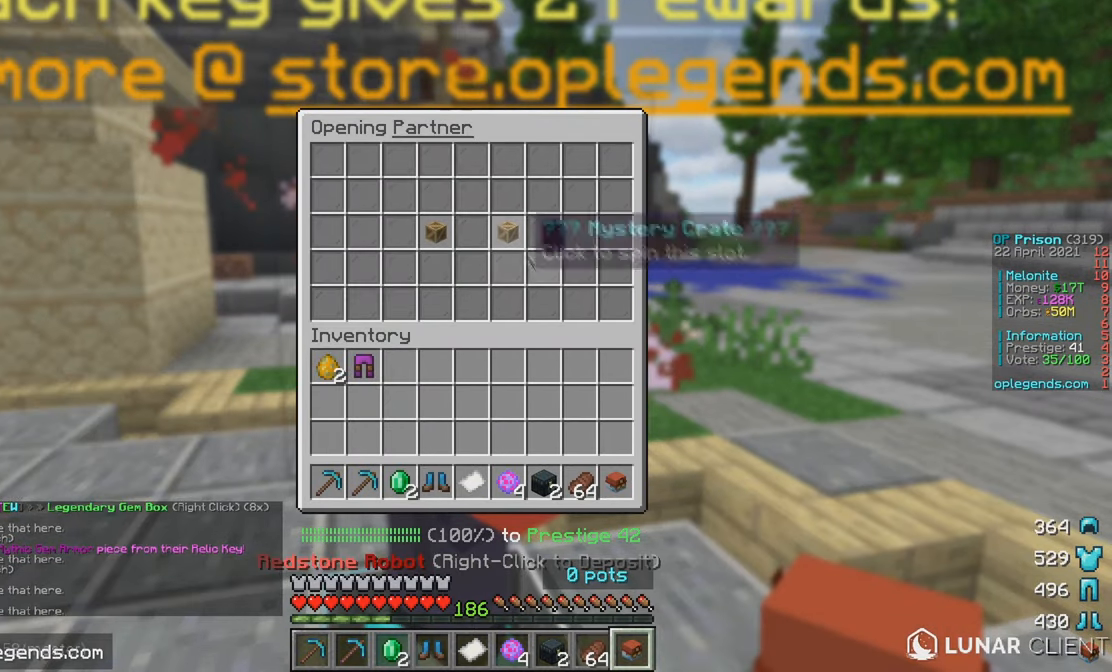
{"keys": [], "mouse": [], "events": []}
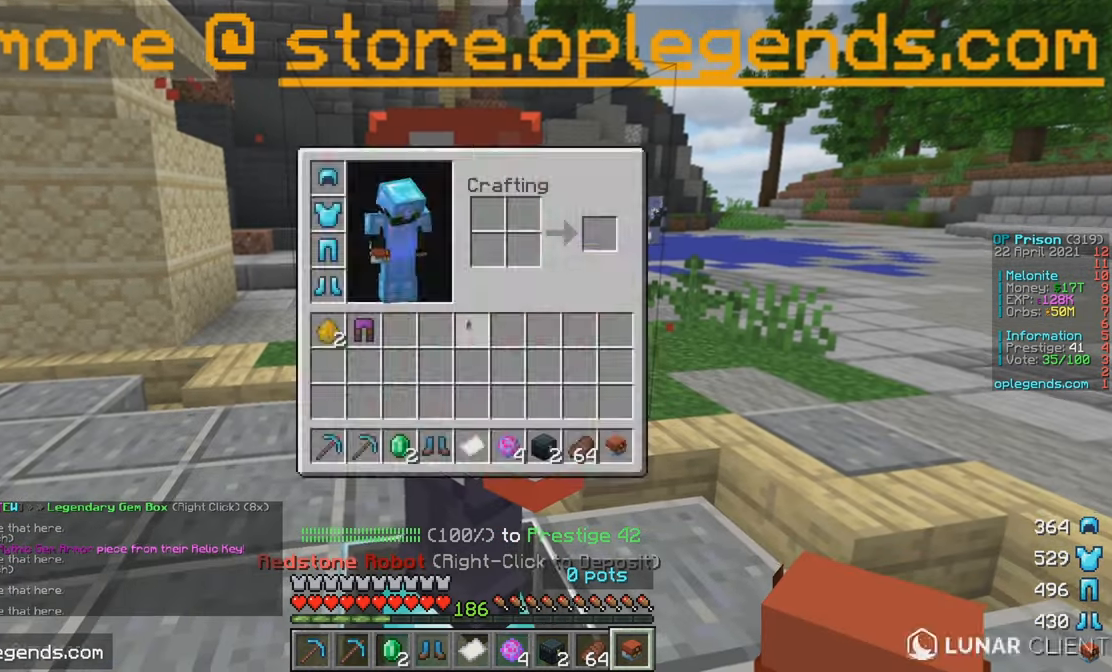
{"keys": [], "mouse": [], "events": []}
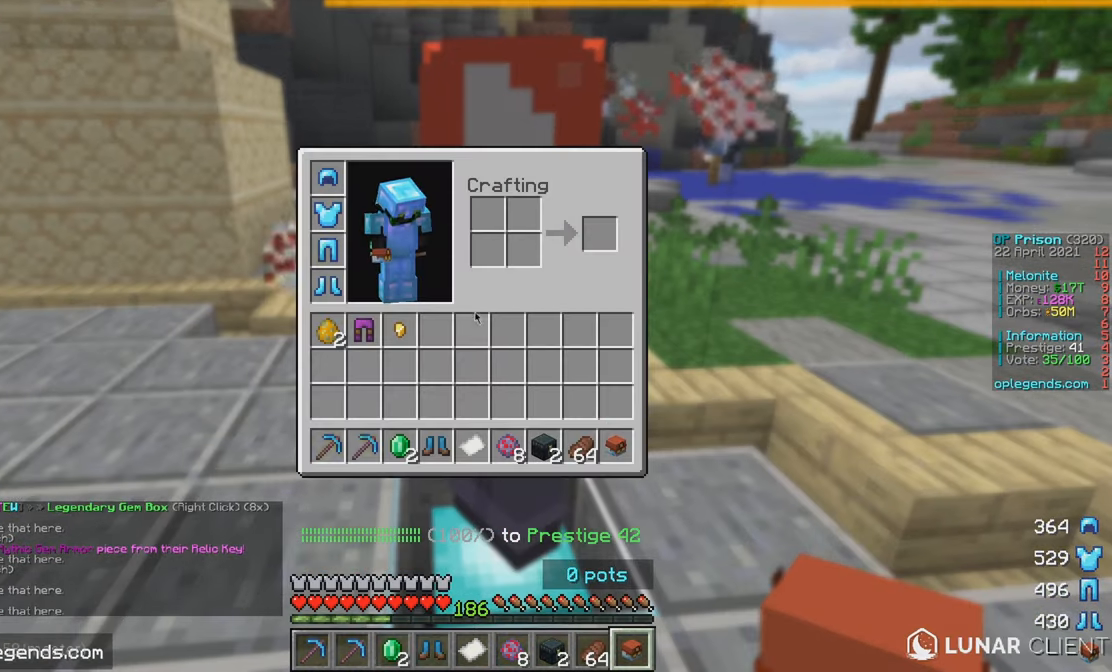
{"keys": [], "mouse": ["right"], "events": [[483, "mouse_right", "down"]]}
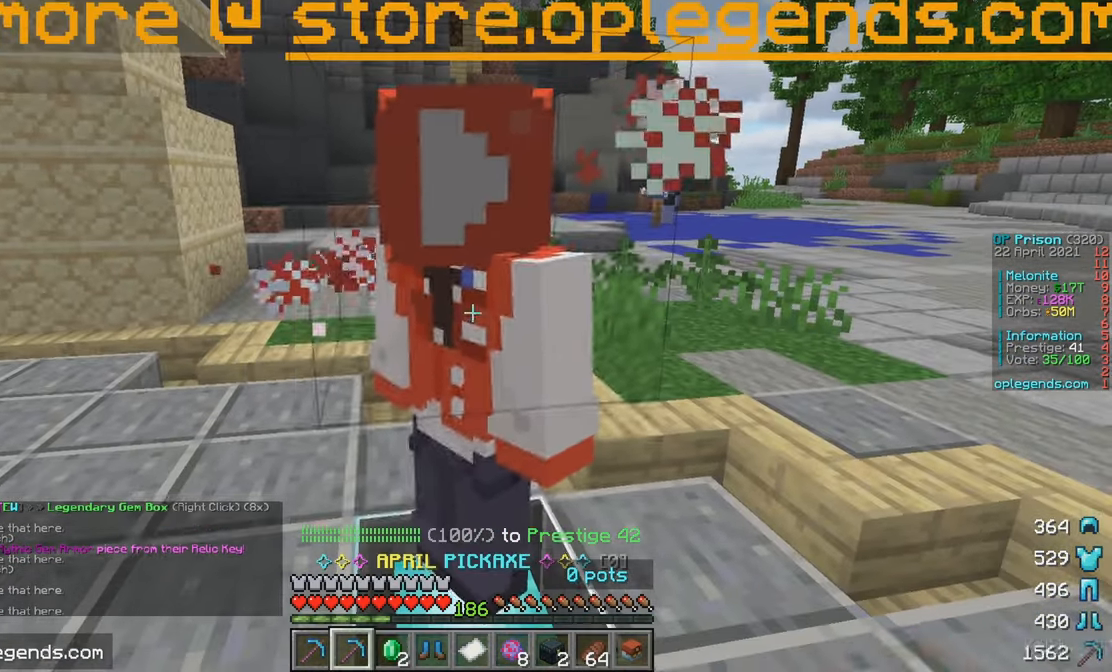
{"keys": [], "mouse": [], "events": [[133, "mouse_right", "up"]]}
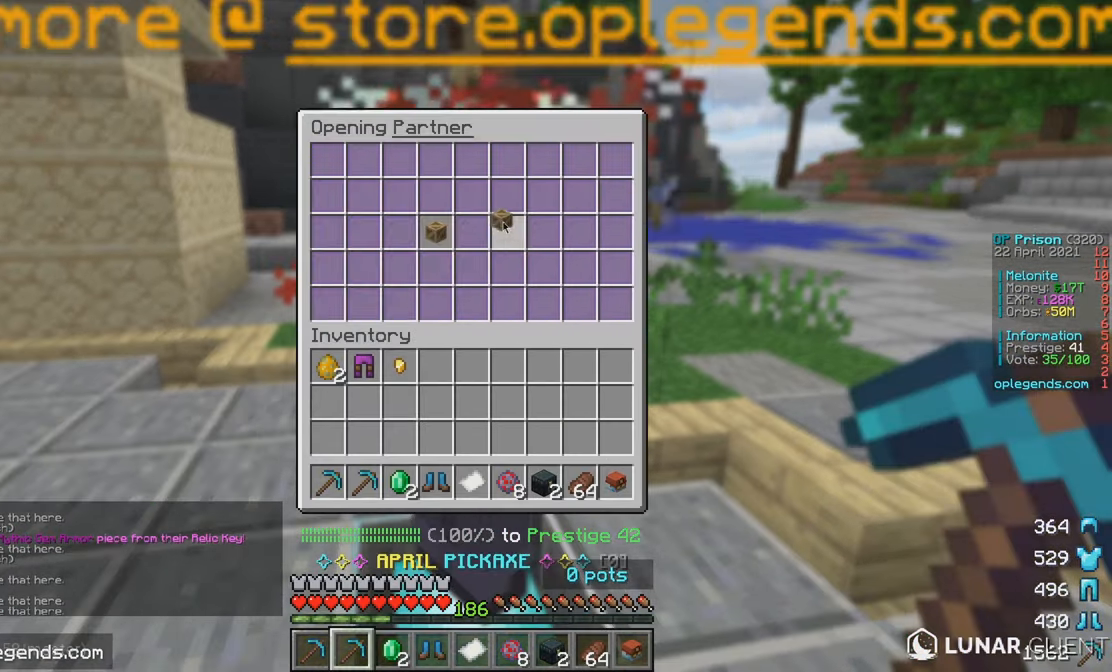
{"keys": [], "mouse": [], "events": [[284, "mouse_right", "down"], [417, "mouse_right", "up"]]}
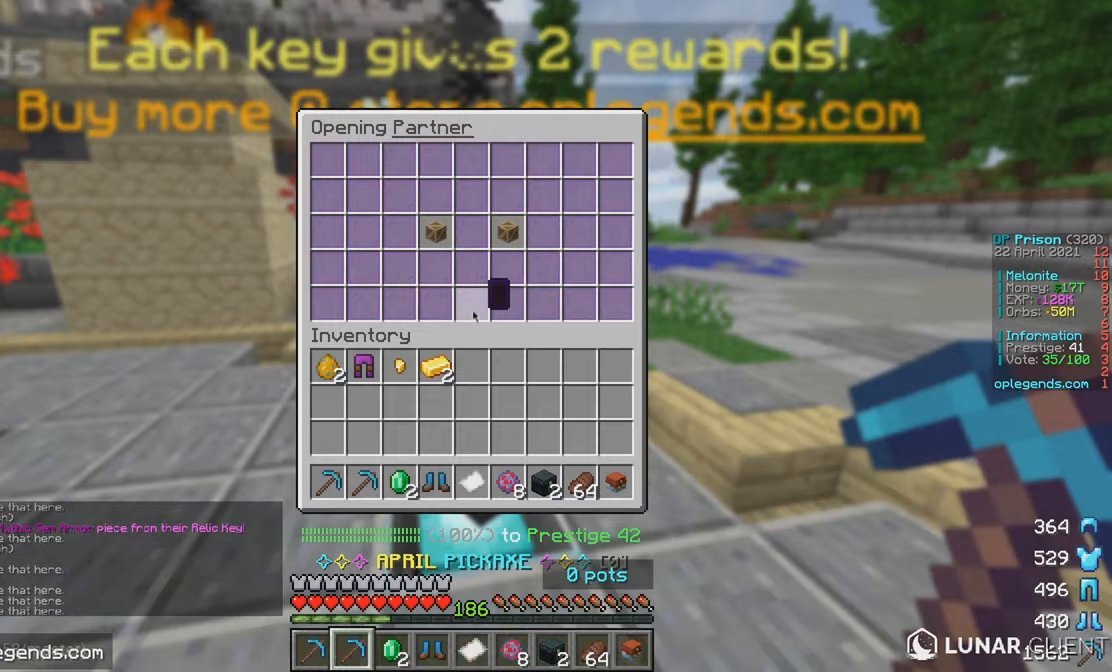
{"keys": [], "mouse": [], "events": []}
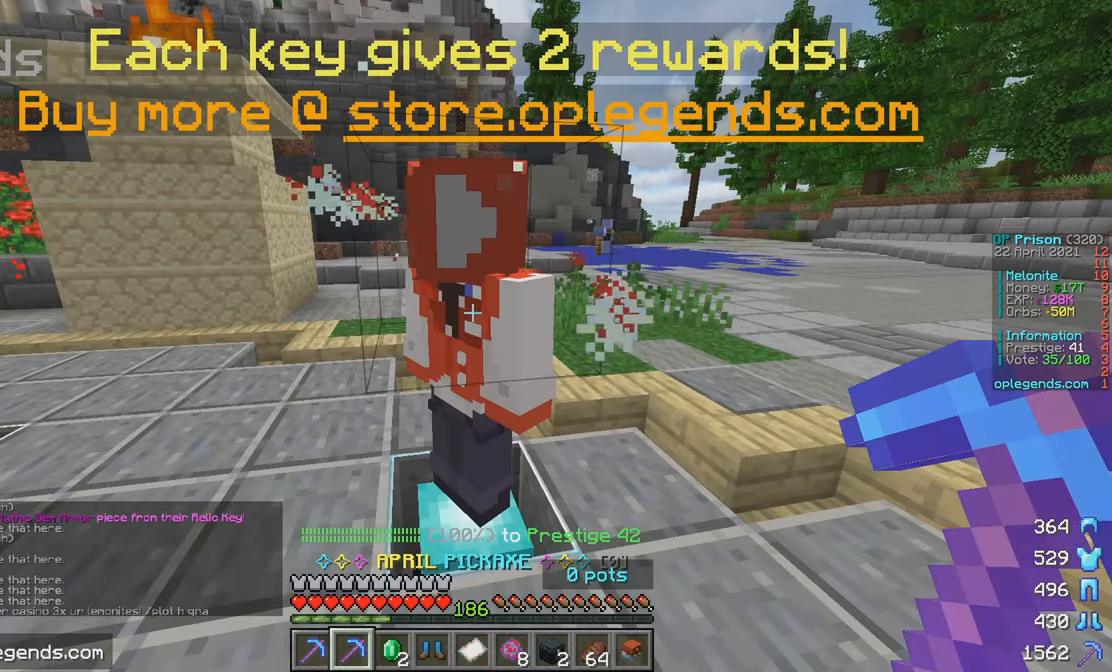
{"keys": [], "mouse": [], "events": [[34, "mouse_right", "down"], [184, "mouse_right", "up"]]}
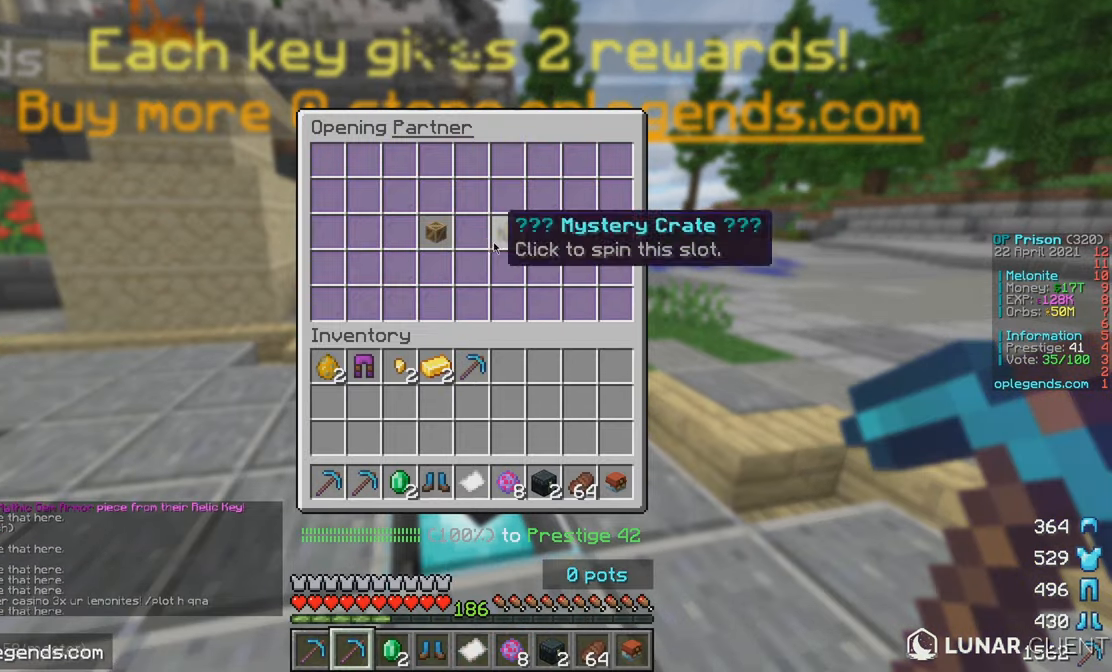
{"keys": [], "mouse": [], "events": [[200, "mouse_right", "down"], [334, "mouse_right", "up"]]}
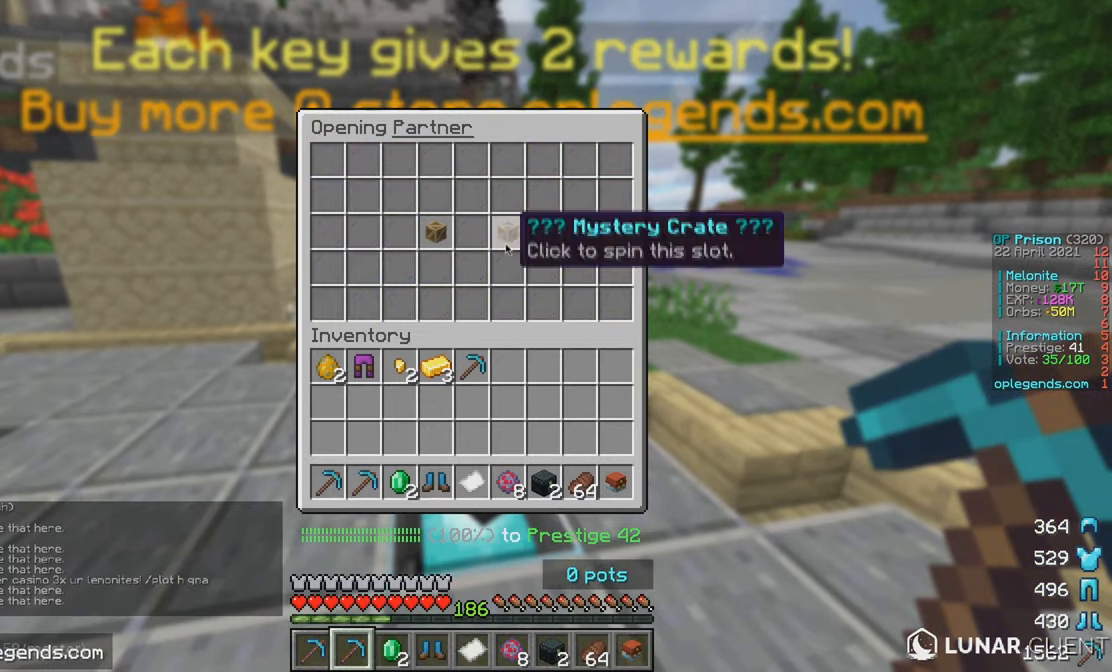
{"keys": [], "mouse": ["right"], "events": [[467, "mouse_right", "down"]]}
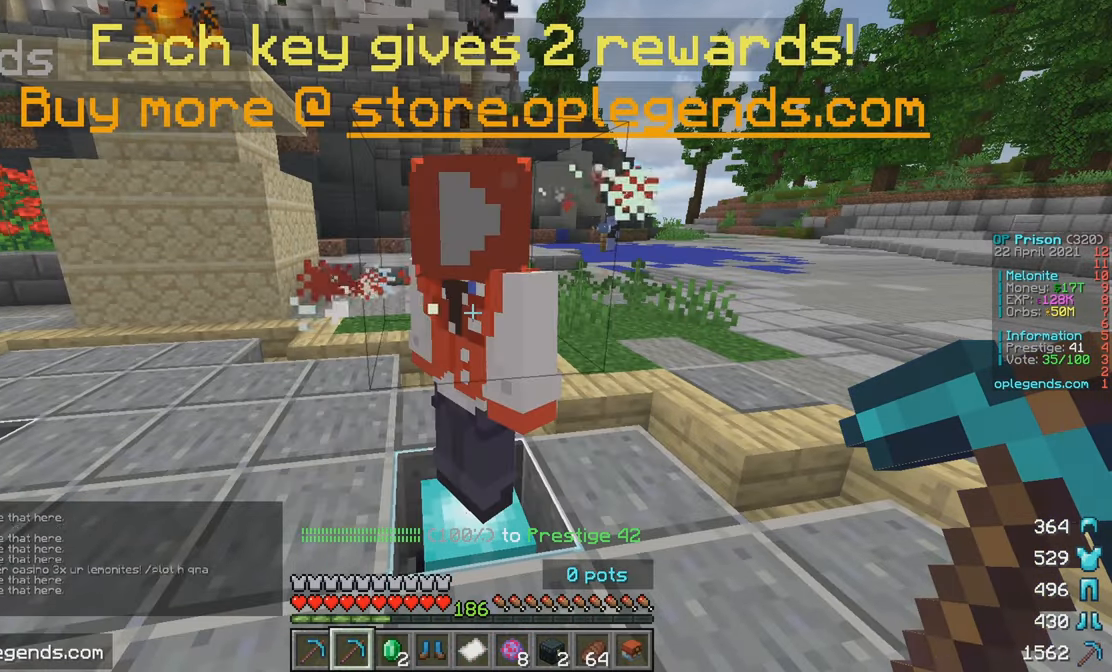
{"keys": [], "mouse": [], "events": [[117, "mouse_right", "up"]]}
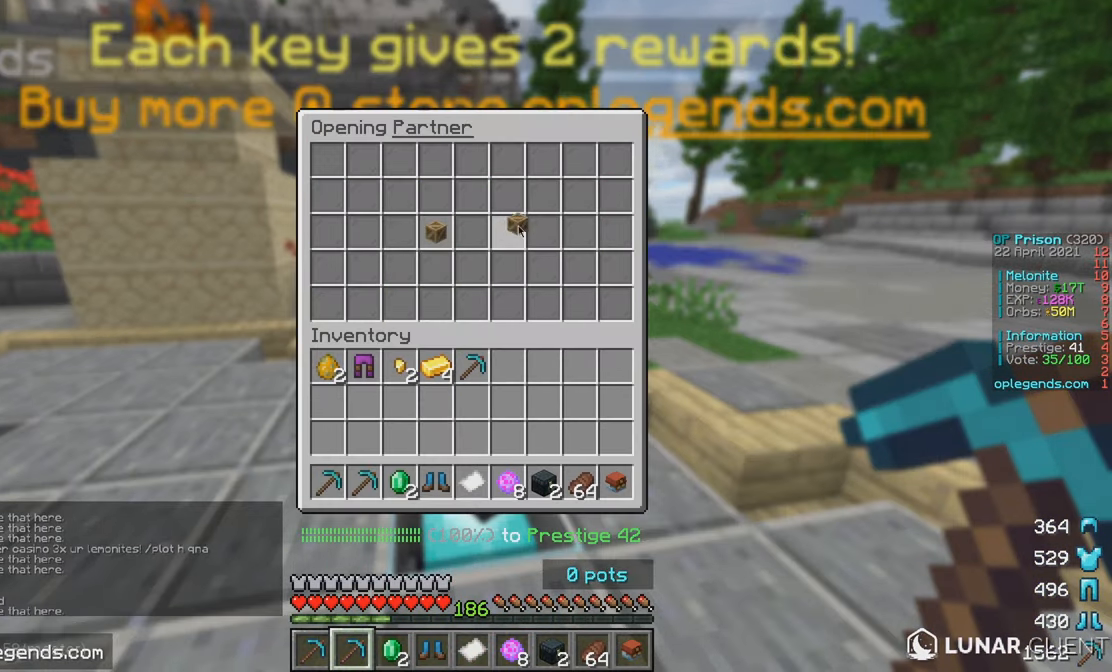
{"keys": [], "mouse": [], "events": [[200, "mouse_right", "down"], [334, "mouse_right", "up"]]}
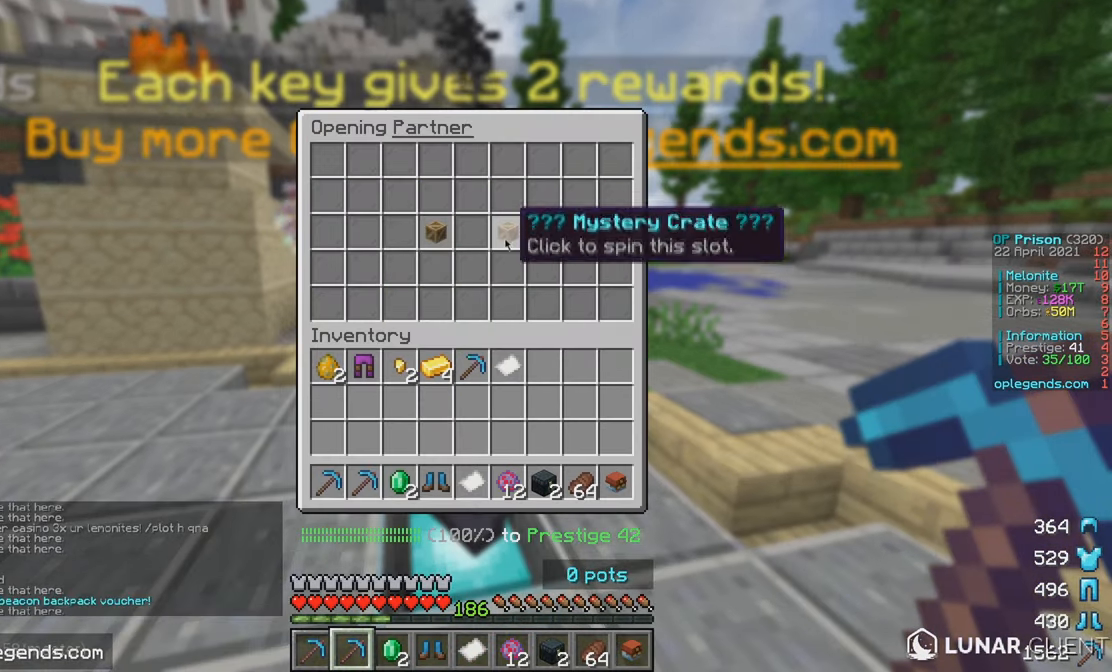
{"keys": [], "mouse": [], "events": []}
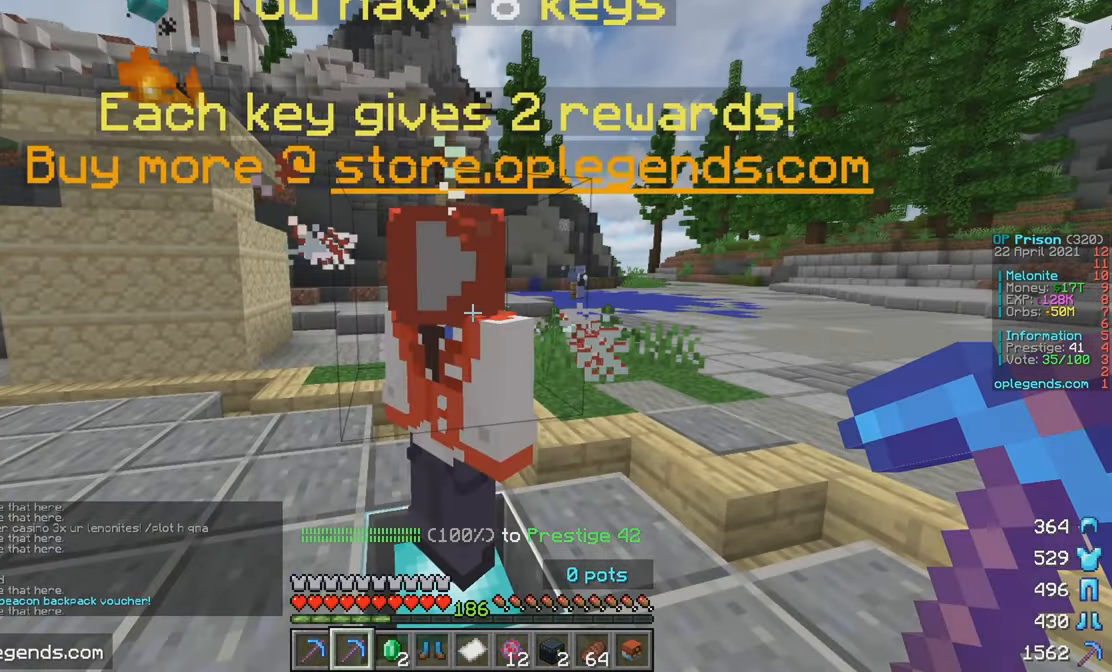
{"keys": [], "mouse": [], "events": [[34, "mouse_right", "down"], [184, "mouse_right", "up"]]}
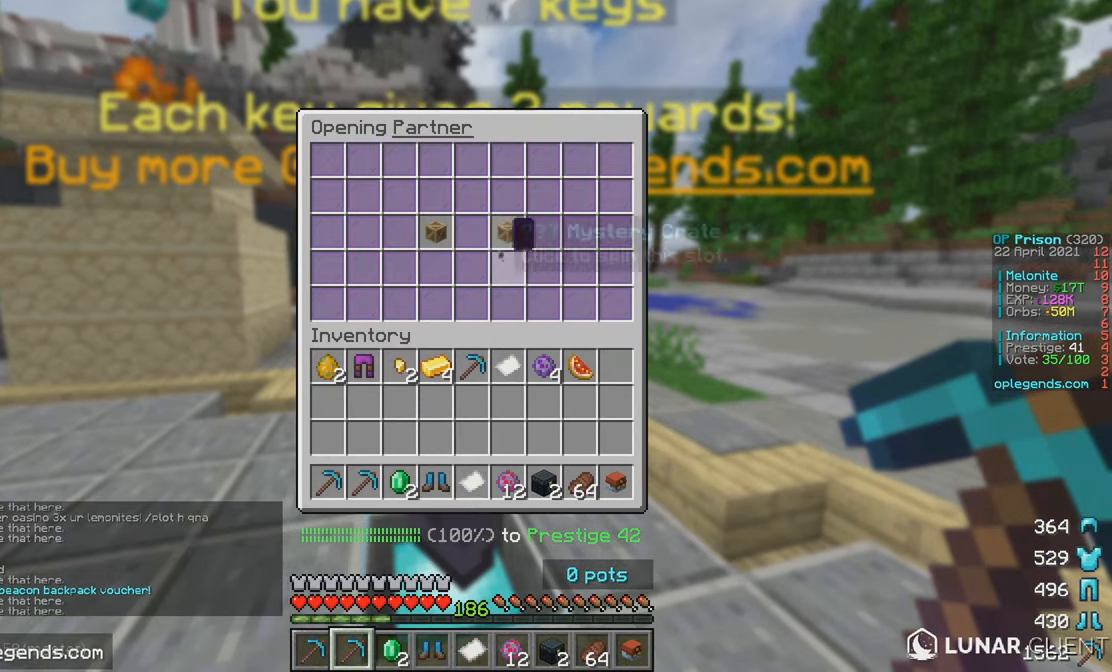
{"keys": [], "mouse": ["right"], "events": [[400, "mouse_right", "down"]]}
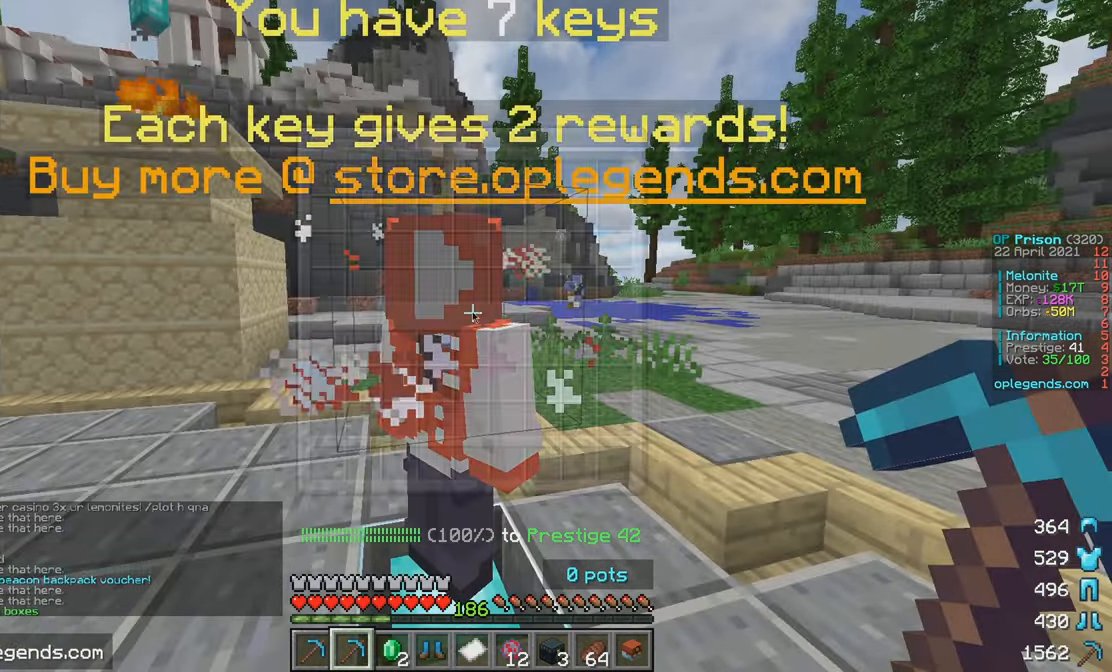
{"keys": [], "mouse": [], "events": [[34, "mouse_right", "up"]]}
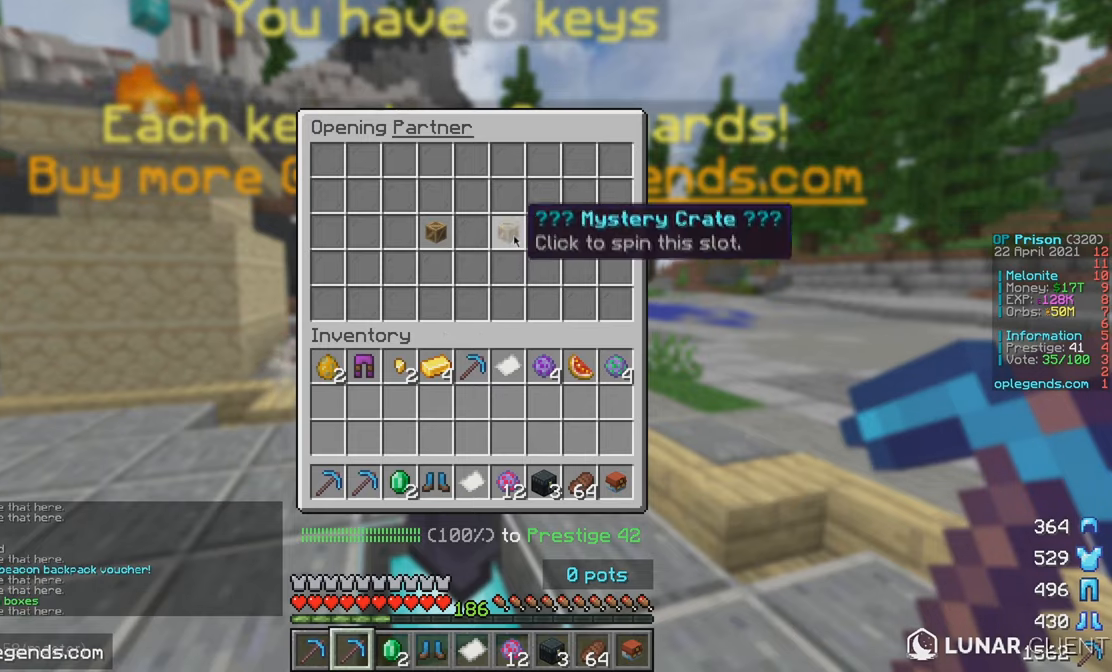
{"keys": [], "mouse": [], "events": []}
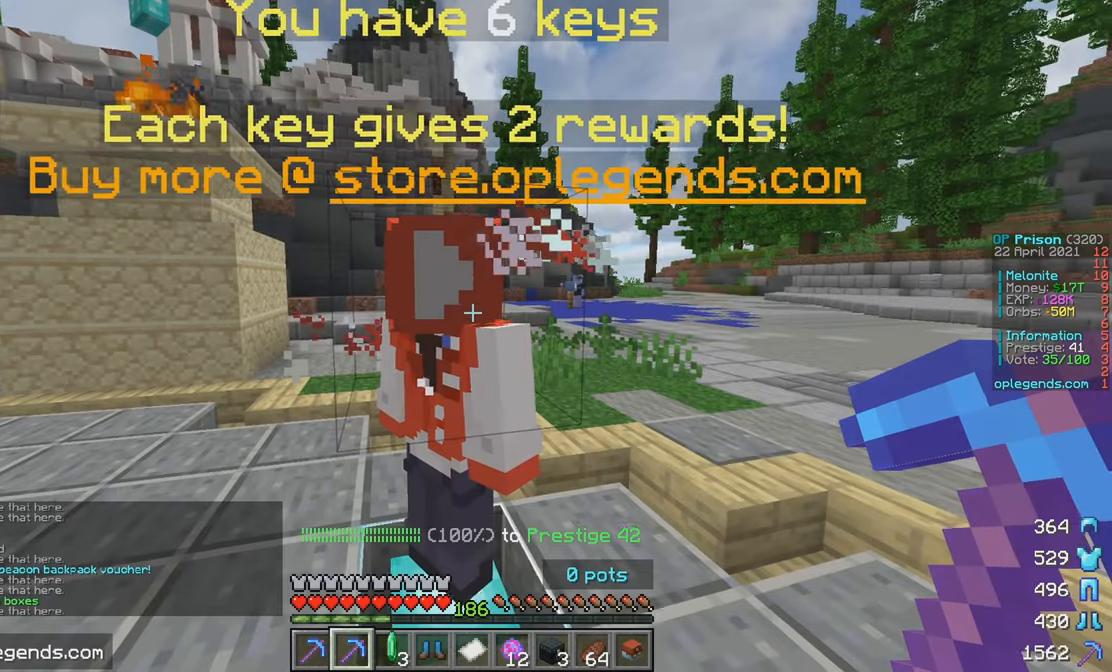
{"keys": [], "mouse": [], "events": [[66, "mouse_right", "down"], [183, "mouse_right", "up"]]}
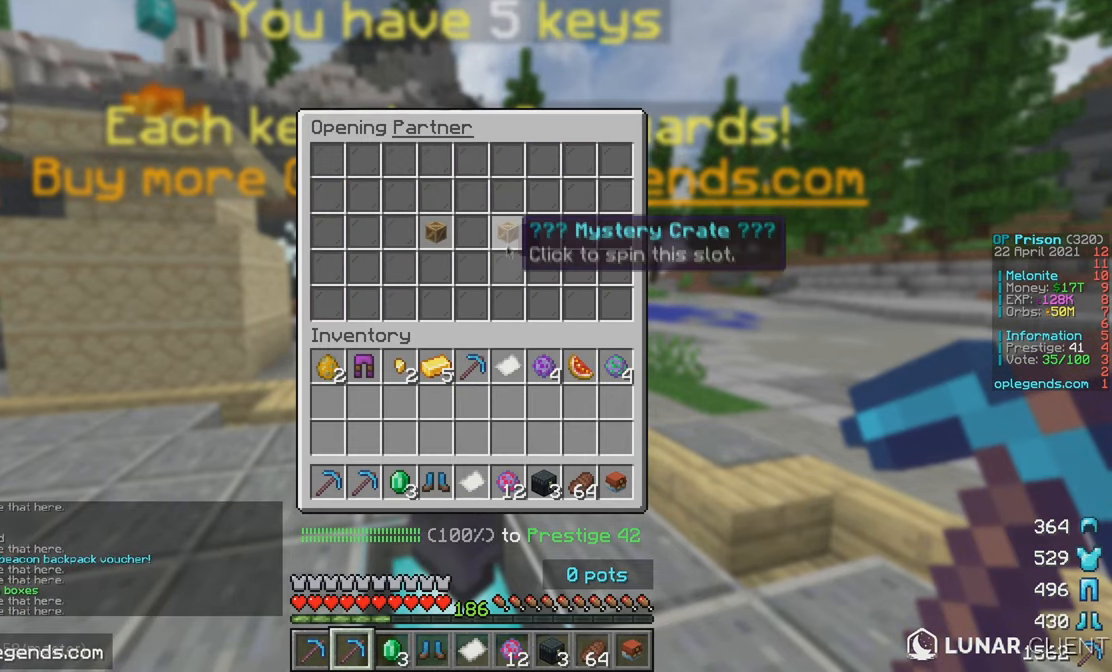
{"keys": [], "mouse": [], "events": []}
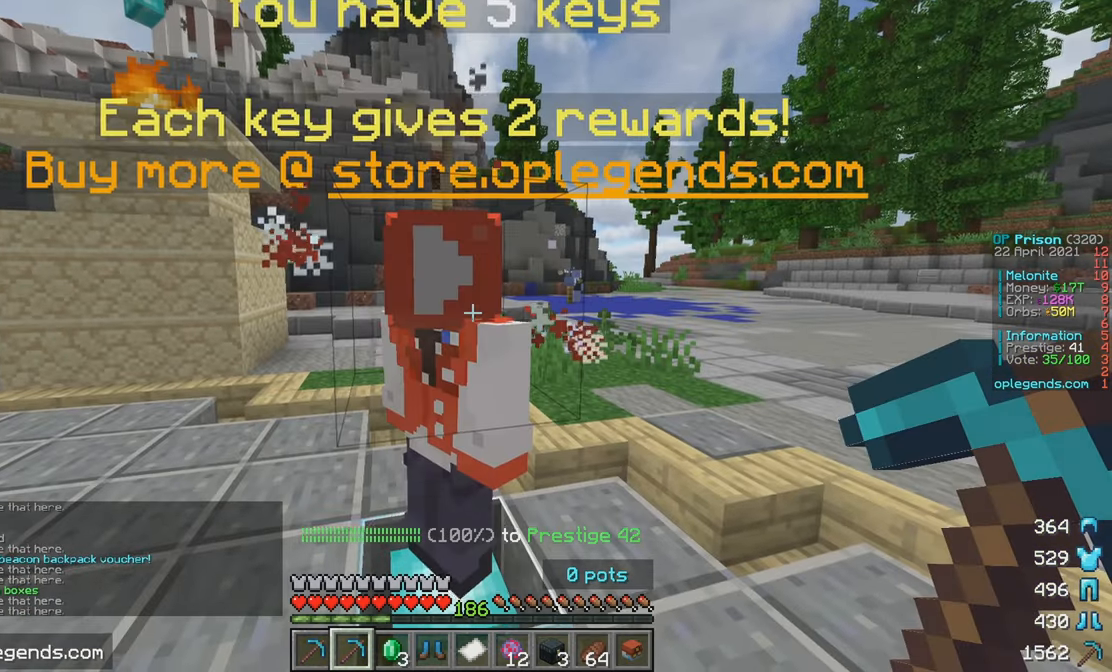
{"keys": [], "mouse": [], "events": [[100, "mouse_right", "down"], [233, "mouse_right", "up"]]}
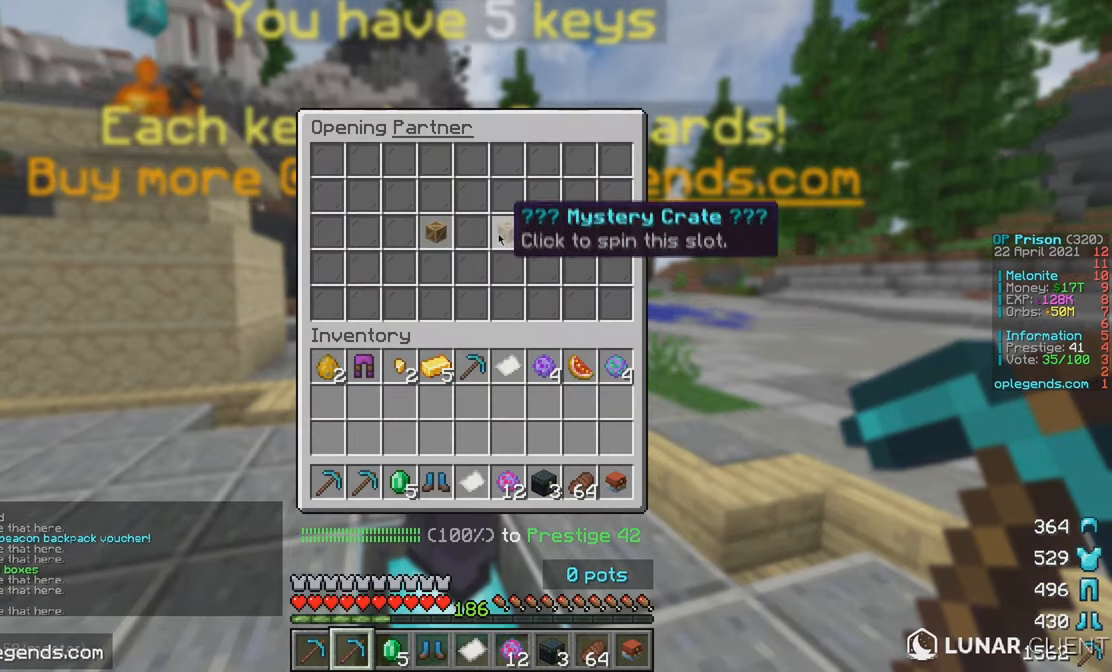
{"keys": [], "mouse": [], "events": []}
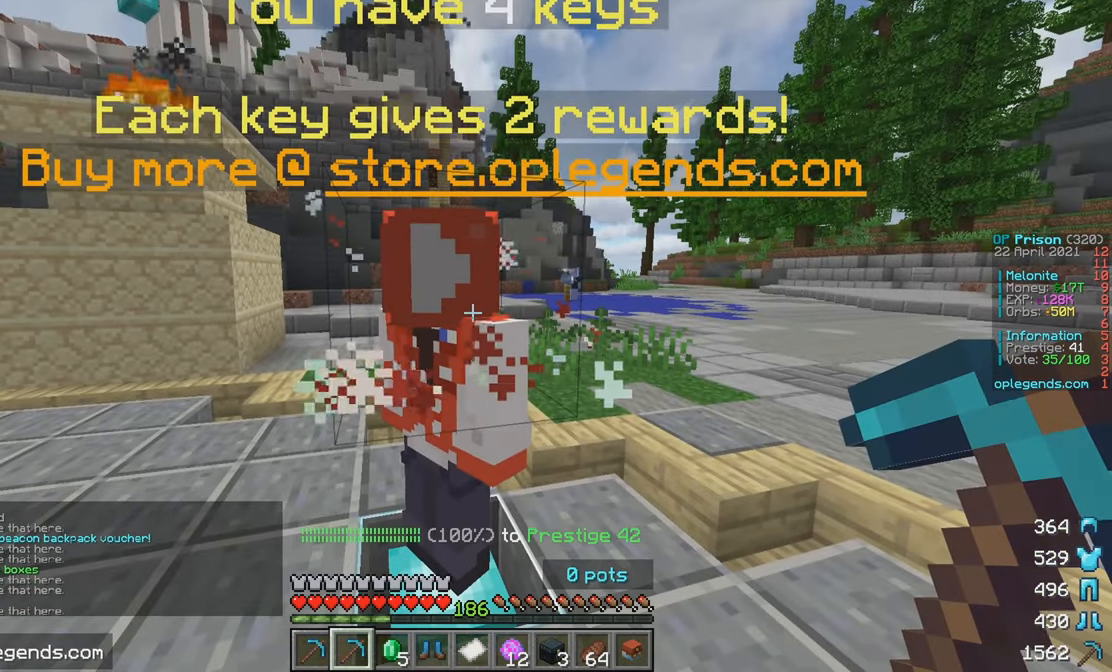
{"keys": [], "mouse": [], "events": [[66, "mouse_right", "down"], [200, "mouse_right", "up"]]}
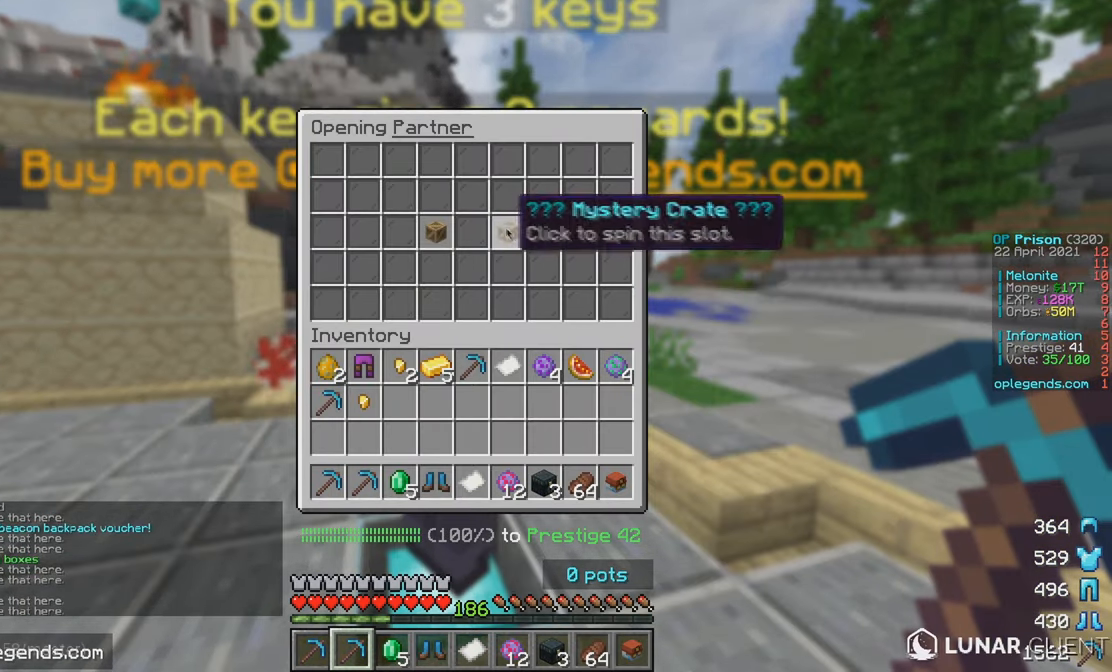
{"keys": [], "mouse": [], "events": []}
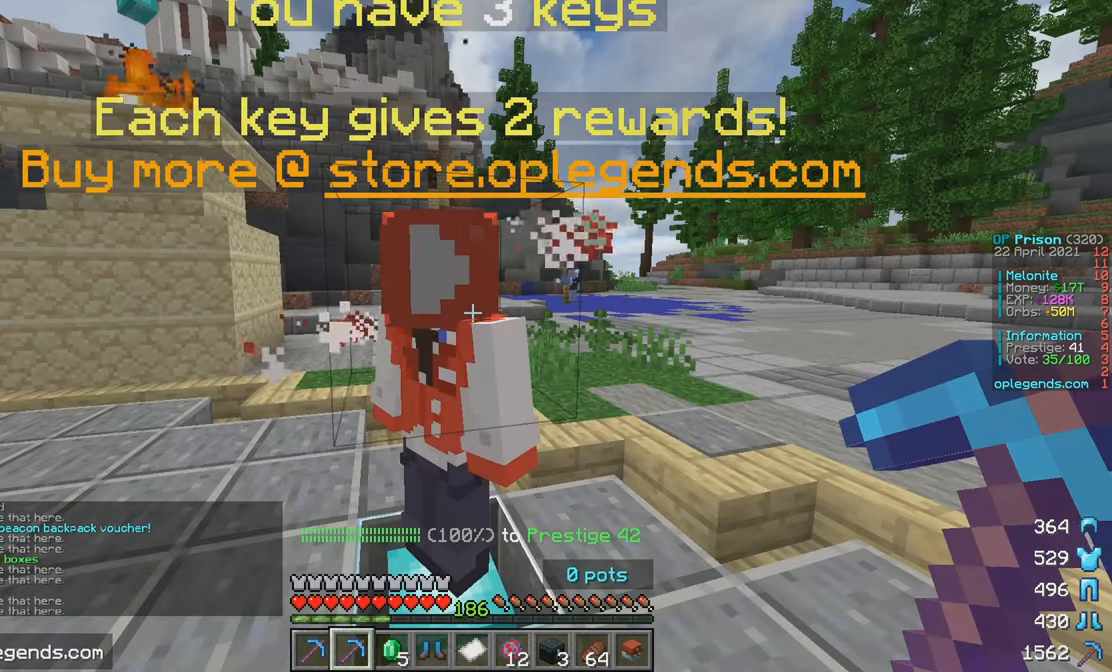
{"keys": [], "mouse": [], "events": [[200, "mouse_right", "down"], [366, "mouse_right", "up"]]}
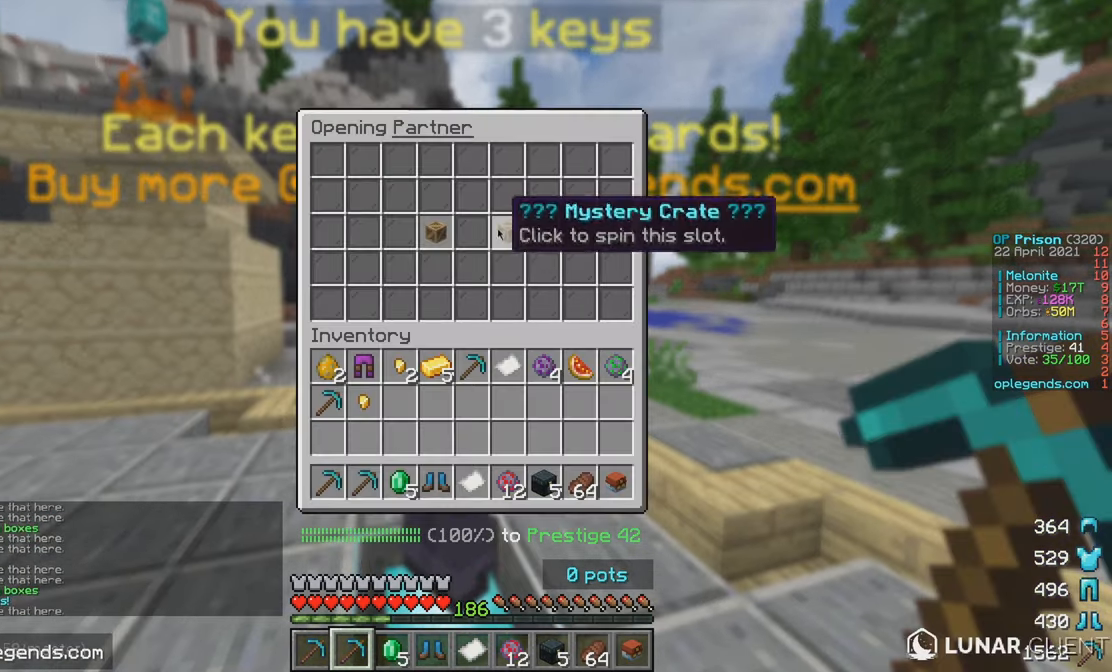
{"keys": [], "mouse": [], "events": []}
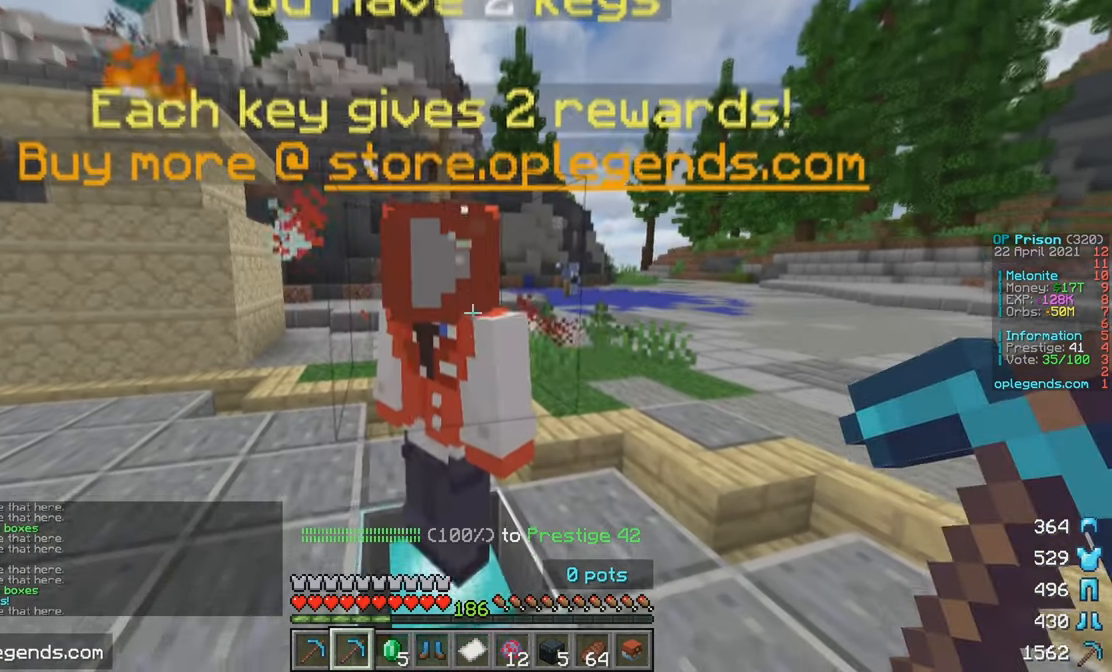
{"keys": [], "mouse": [], "events": [[217, "mouse_right", "down"], [383, "mouse_right", "up"]]}
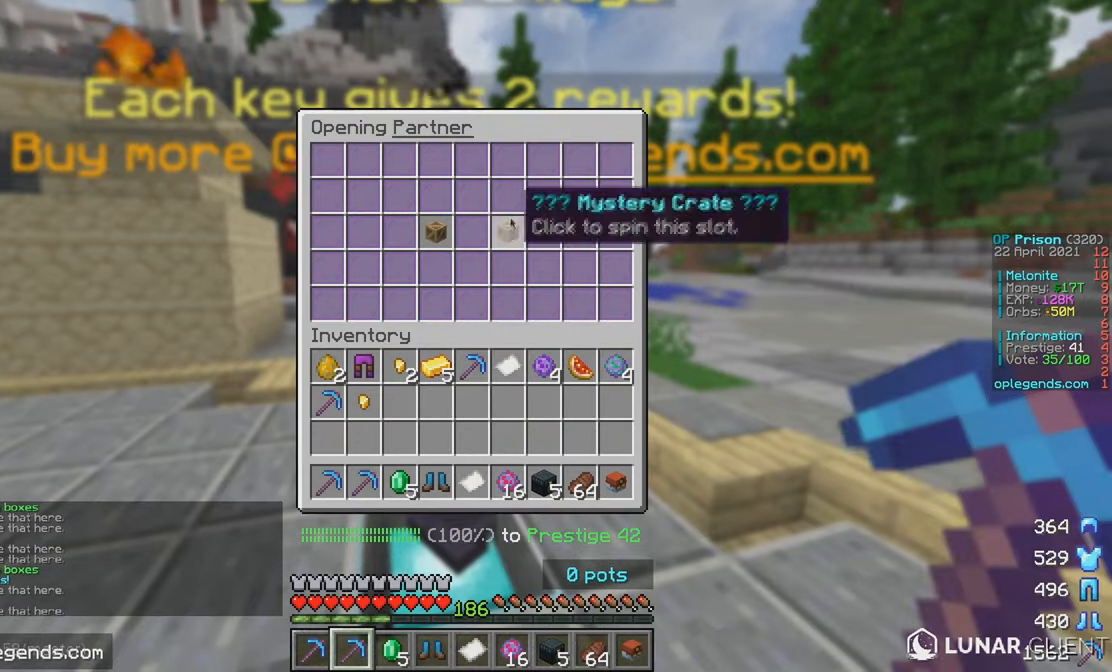
{"keys": [], "mouse": [], "events": []}